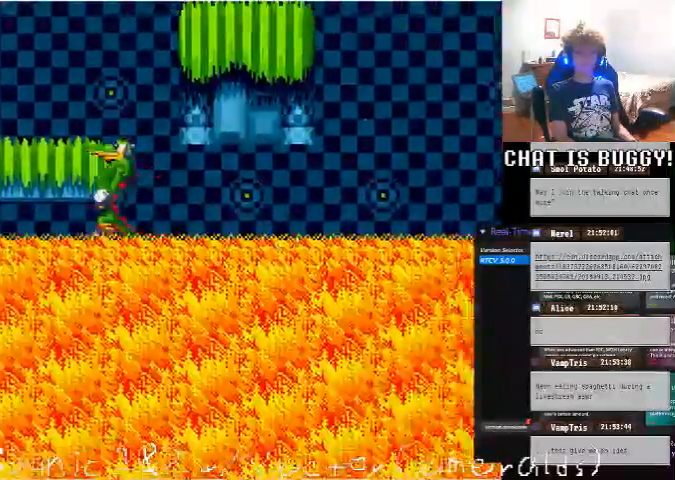
Gameplay with a controller (Xbox layout); each line is a JSON object with the inputs held at the frame after it. "events" lists button and stick changes between this image and that frame as [ms after this image, input, new state], when the widget could be followed in between. Not read: L1 L2 L3 R1 R2 R3.
{"buttons": ["A", "DPAD_RIGHT"], "left_stick": "center", "right_stick": "center", "events": [[50, "DPAD_LEFT", "up"], [200, "A", "down"], [250, "DPAD_RIGHT", "down"]]}
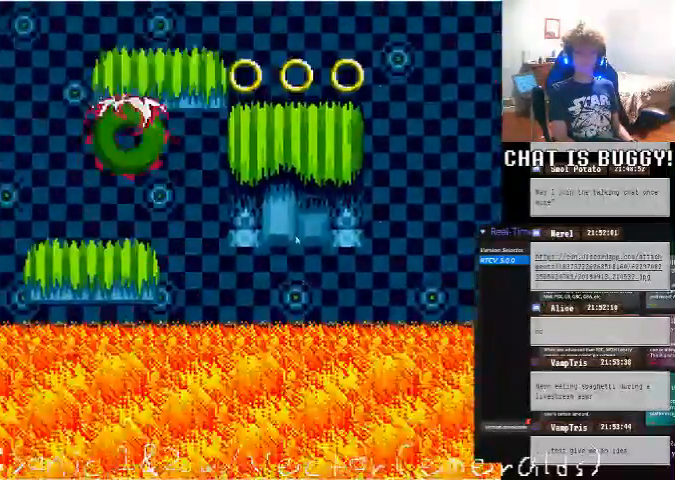
{"buttons": ["A", "DPAD_UP"], "left_stick": "center", "right_stick": "center", "events": [[50, "A", "up"], [100, "DPAD_RIGHT", "up"], [150, "A", "down"], [150, "DPAD_RIGHT", "down"], [400, "DPAD_RIGHT", "up"], [400, "DPAD_UP", "down"]]}
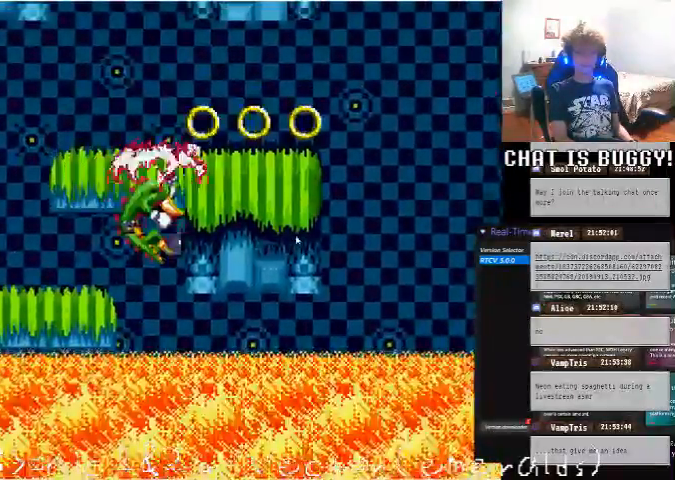
{"buttons": [], "left_stick": "center", "right_stick": "center", "events": [[50, "A", "up"], [50, "DPAD_UP", "up"], [100, "A", "down"], [100, "DPAD_UP", "down"], [150, "A", "up"], [150, "DPAD_RIGHT", "down"], [150, "DPAD_UP", "up"], [350, "DPAD_RIGHT", "up"]]}
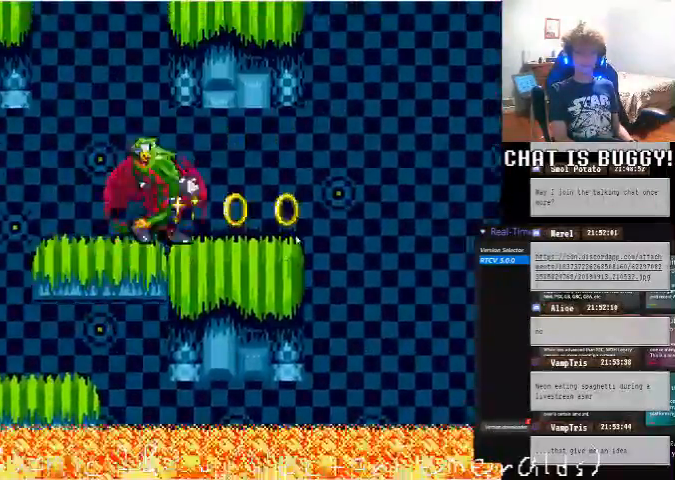
{"buttons": ["DPAD_RIGHT"], "left_stick": "center", "right_stick": "center", "events": [[50, "DPAD_RIGHT", "down"]]}